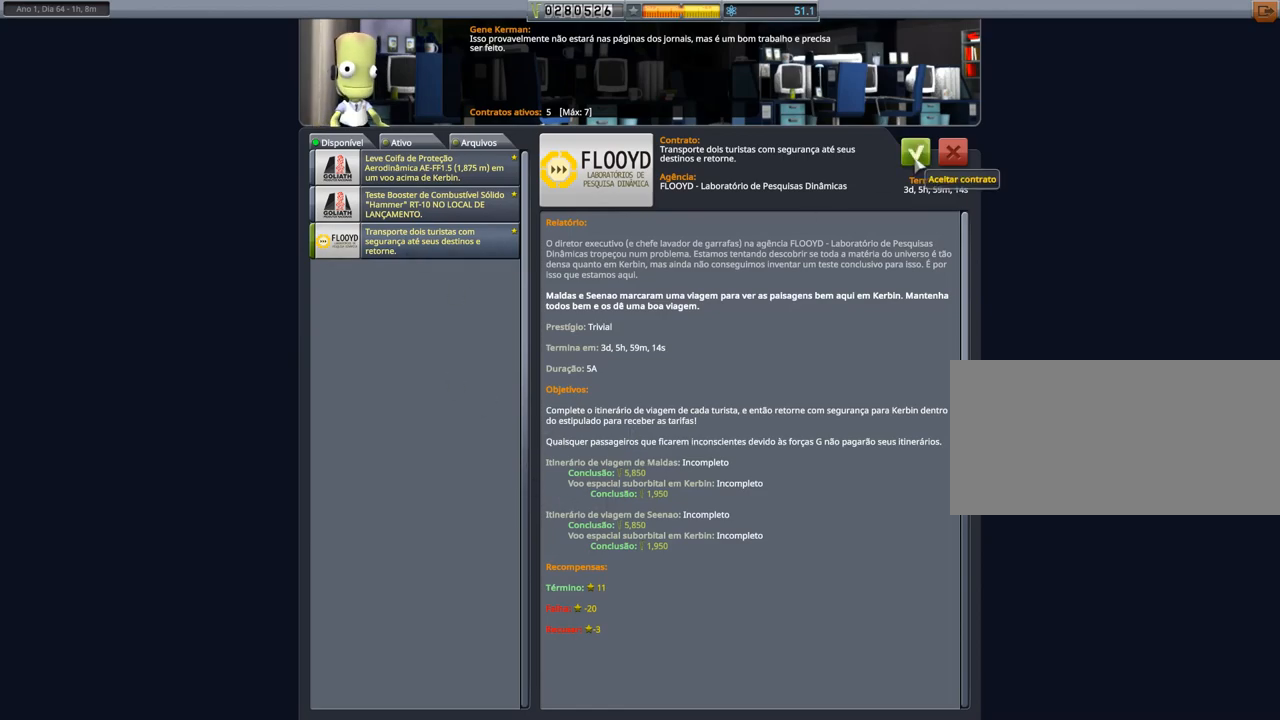
Gameplay with keyboard; each line is a JSON object with the keys held at the frame after it. "events" lists presses ("down") and releases ("up") of "a", "alt", "caps_lock", "ctrl", "d", "down", "e", "h", "i", "j", "k", "l", "left", "n", "q", "right", "s", "space", "up", "w", "x" and "z" between this image and that frame as [ms after this image, input, new state], when the widget could be followed in between. No other keys are recorded. Mouse input is not recorded. Not read: other_keys.
{"keys": ["left"], "events": [[351, "left", "down"]]}
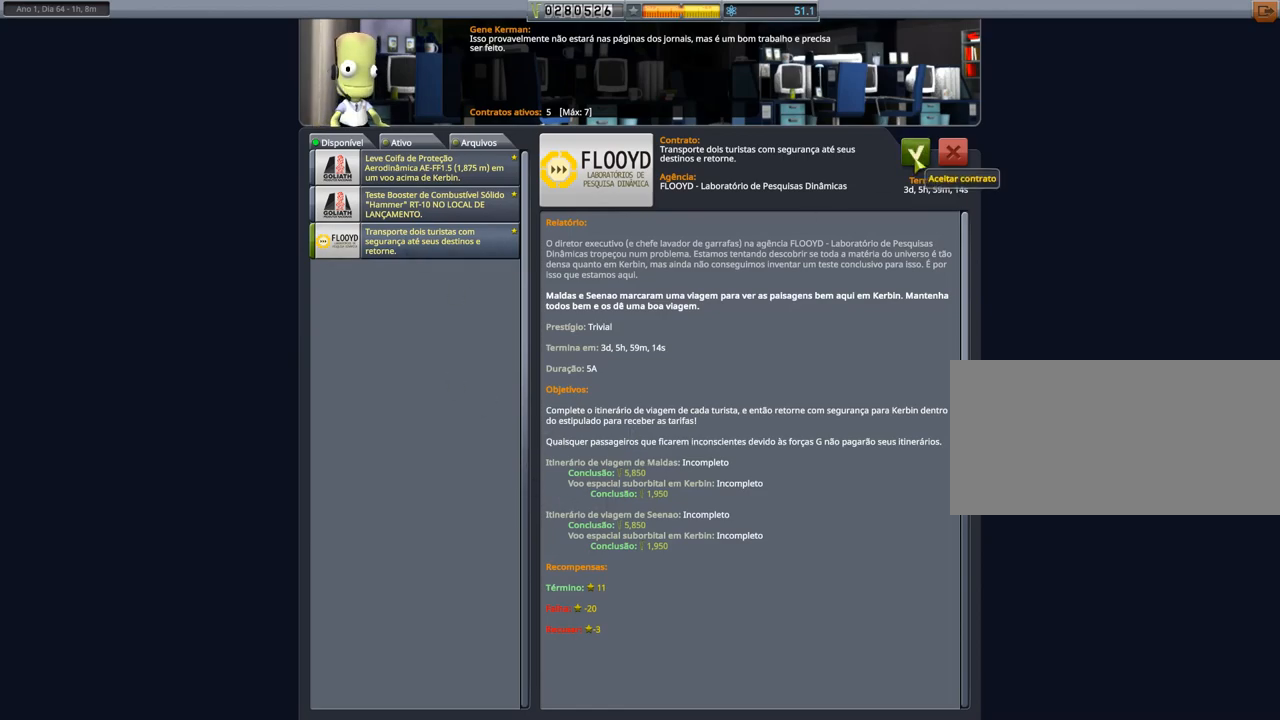
{"keys": [], "events": [[50, "left", "up"]]}
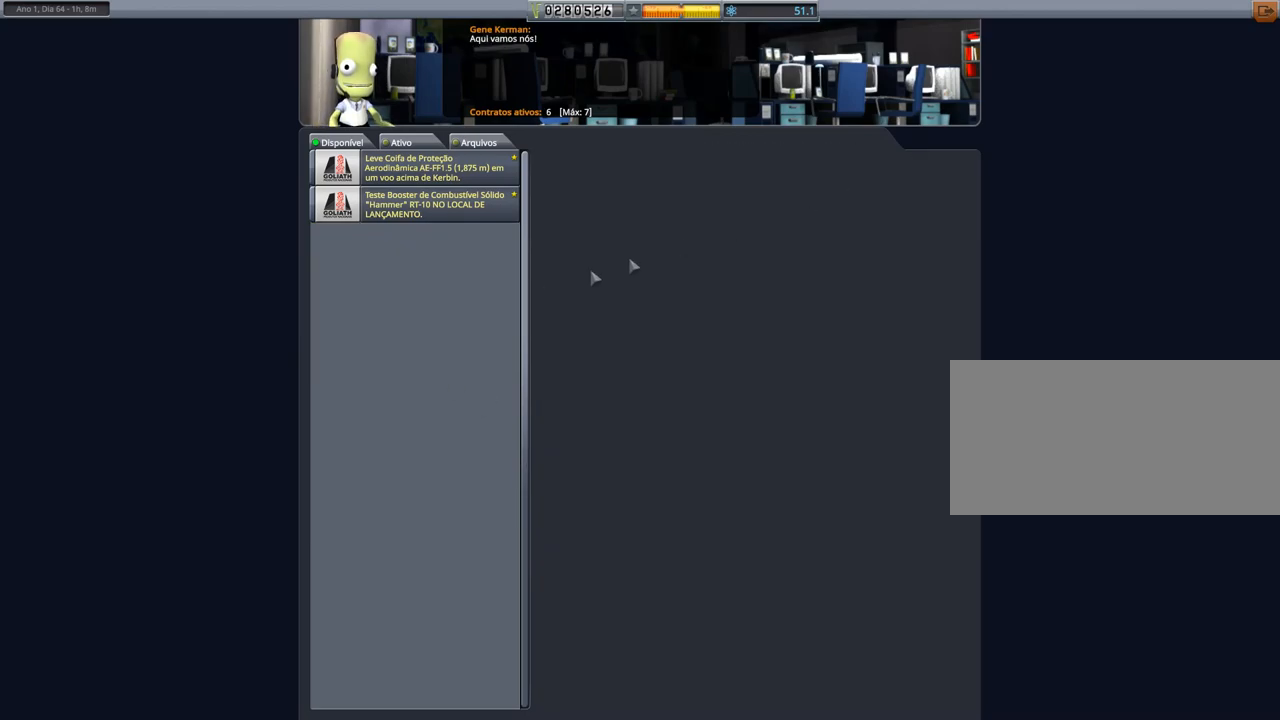
{"keys": [], "events": []}
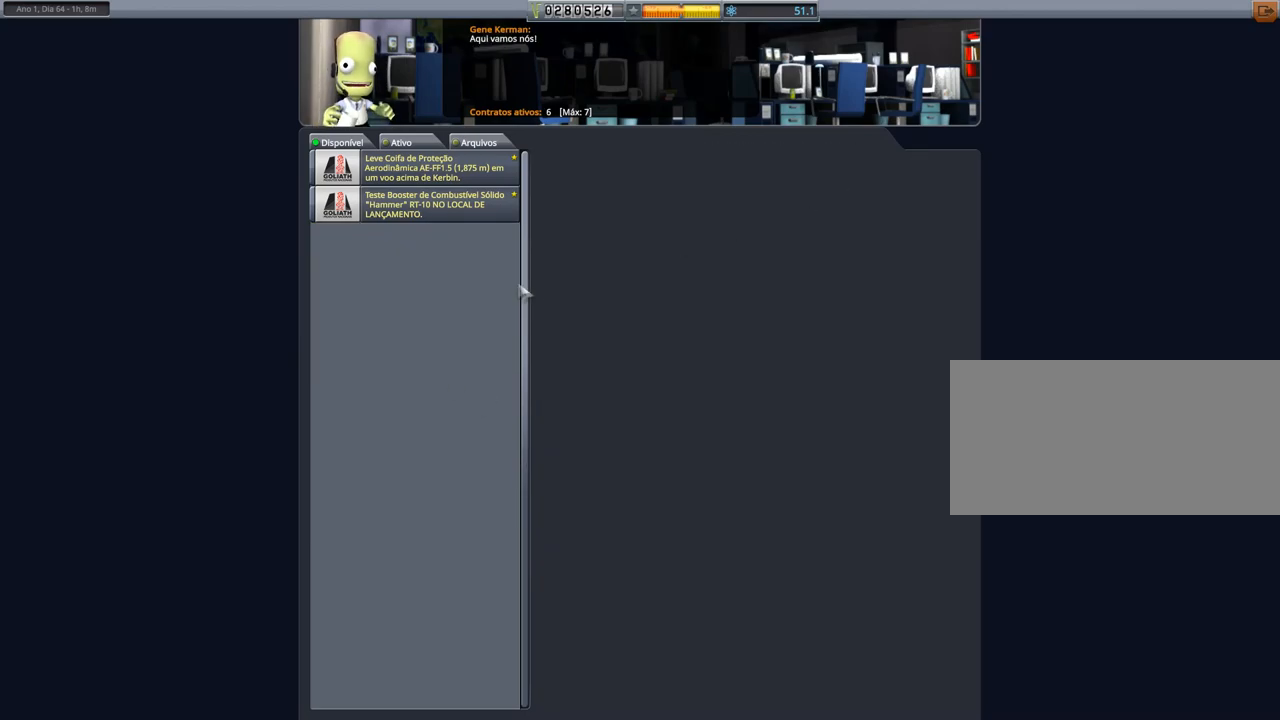
{"keys": ["left"], "events": [[450, "left", "down"]]}
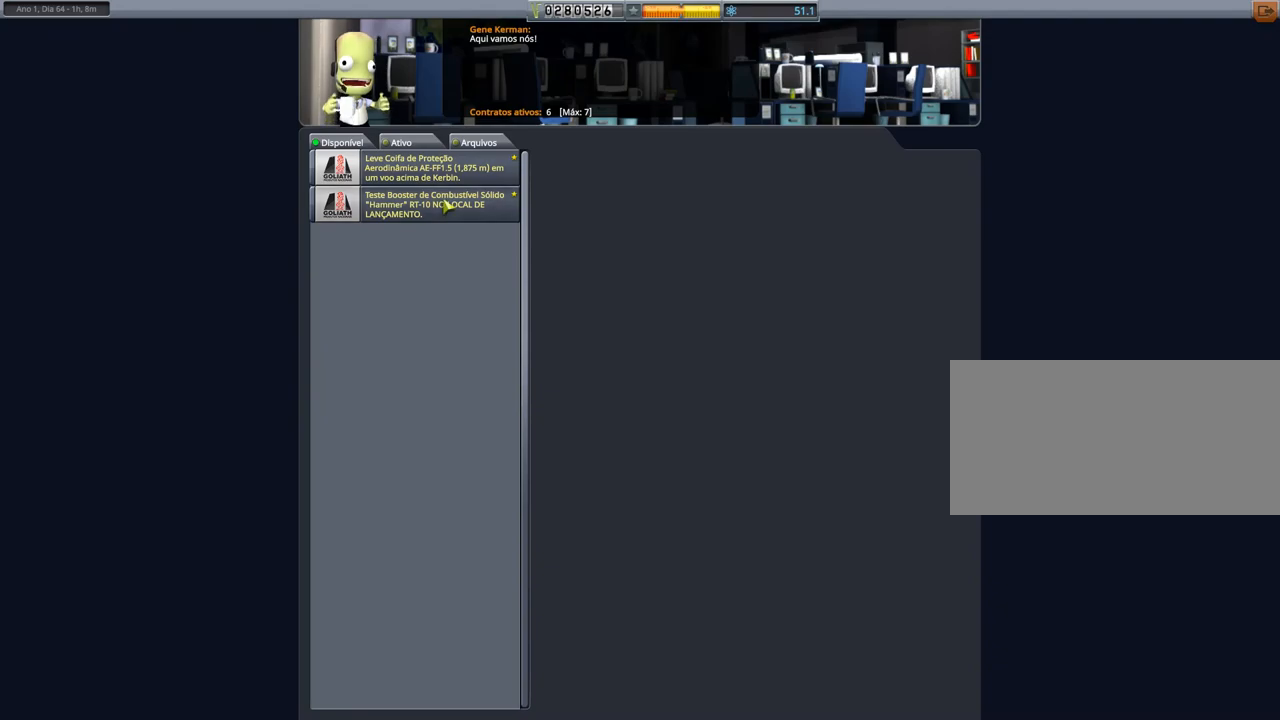
{"keys": [], "events": [[84, "left", "up"]]}
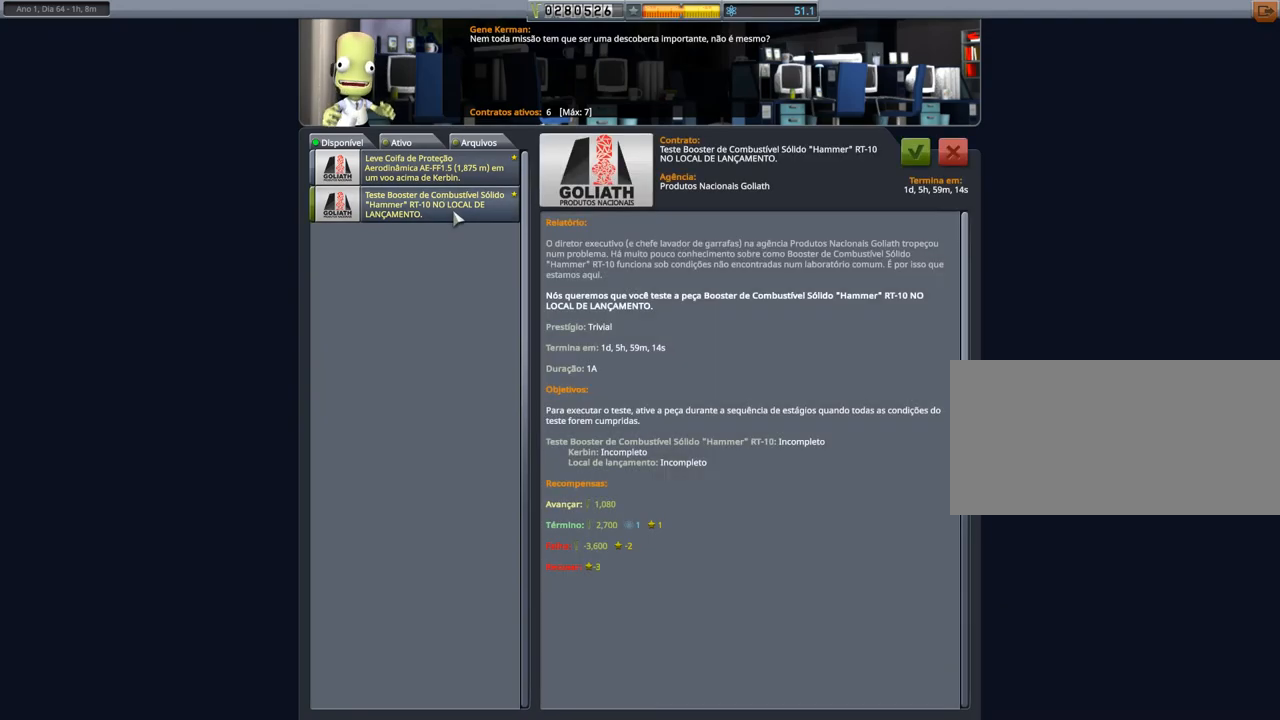
{"keys": [], "events": []}
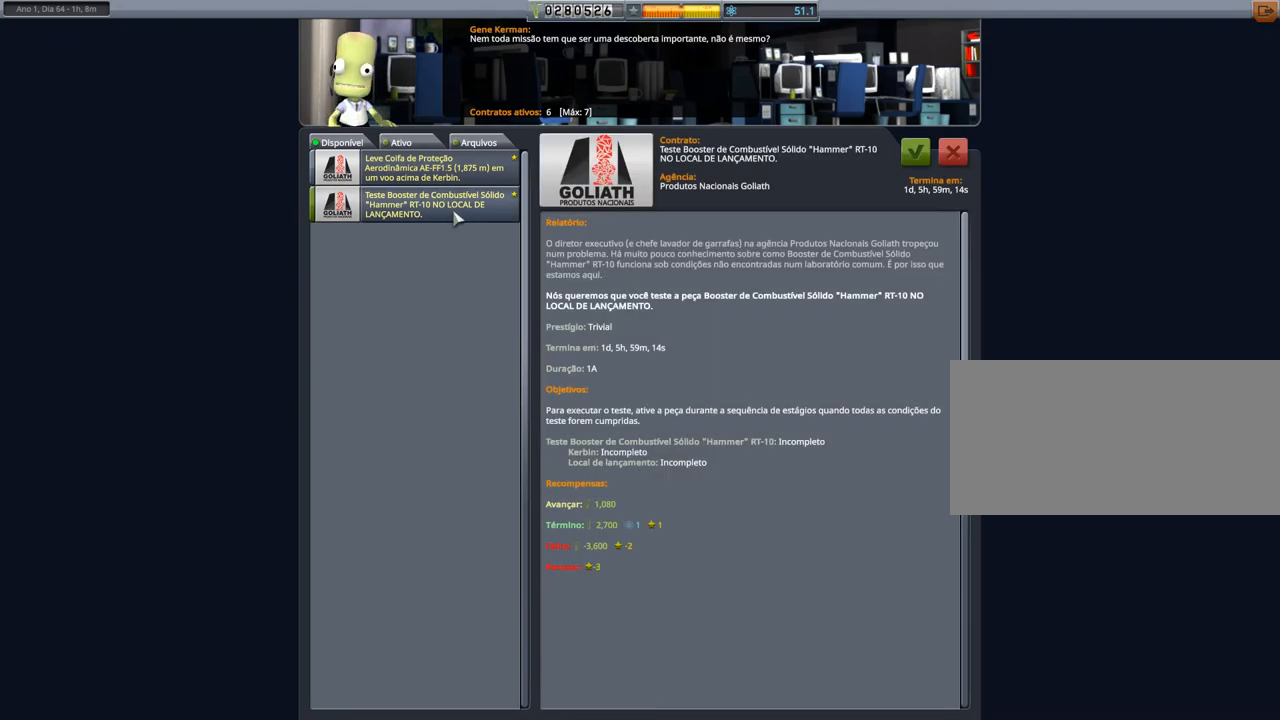
{"keys": [], "events": []}
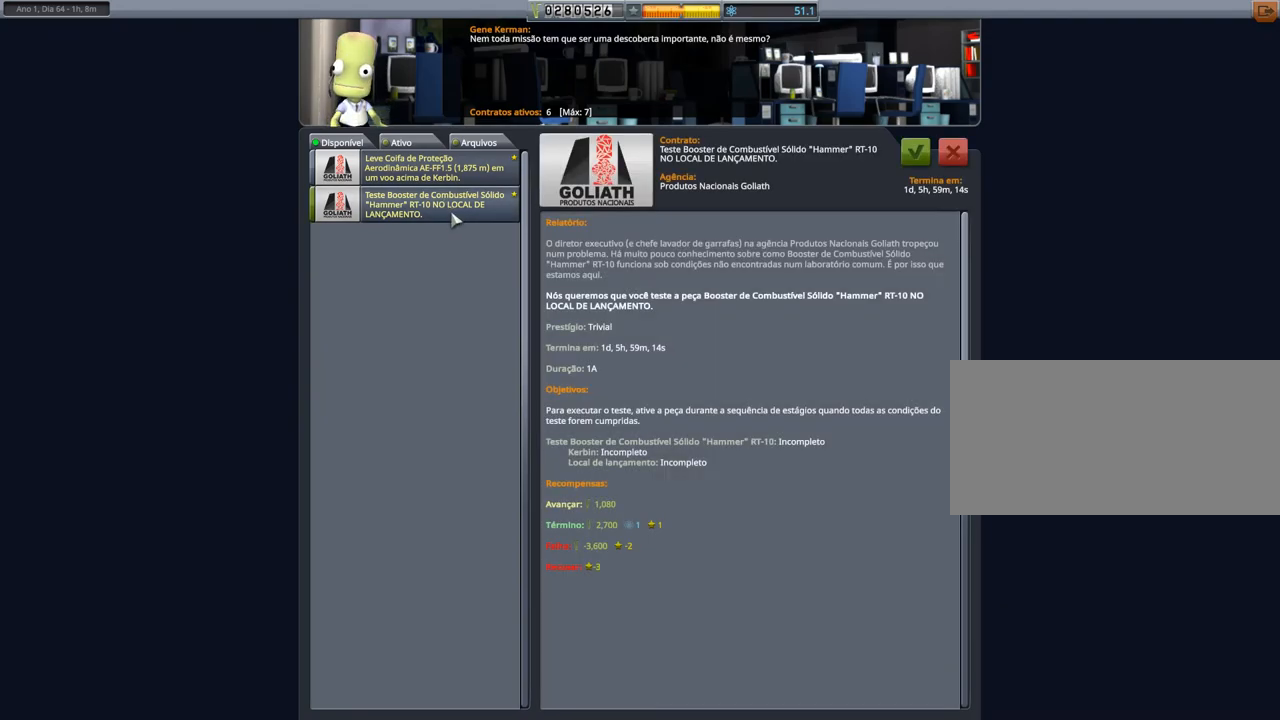
{"keys": [], "events": []}
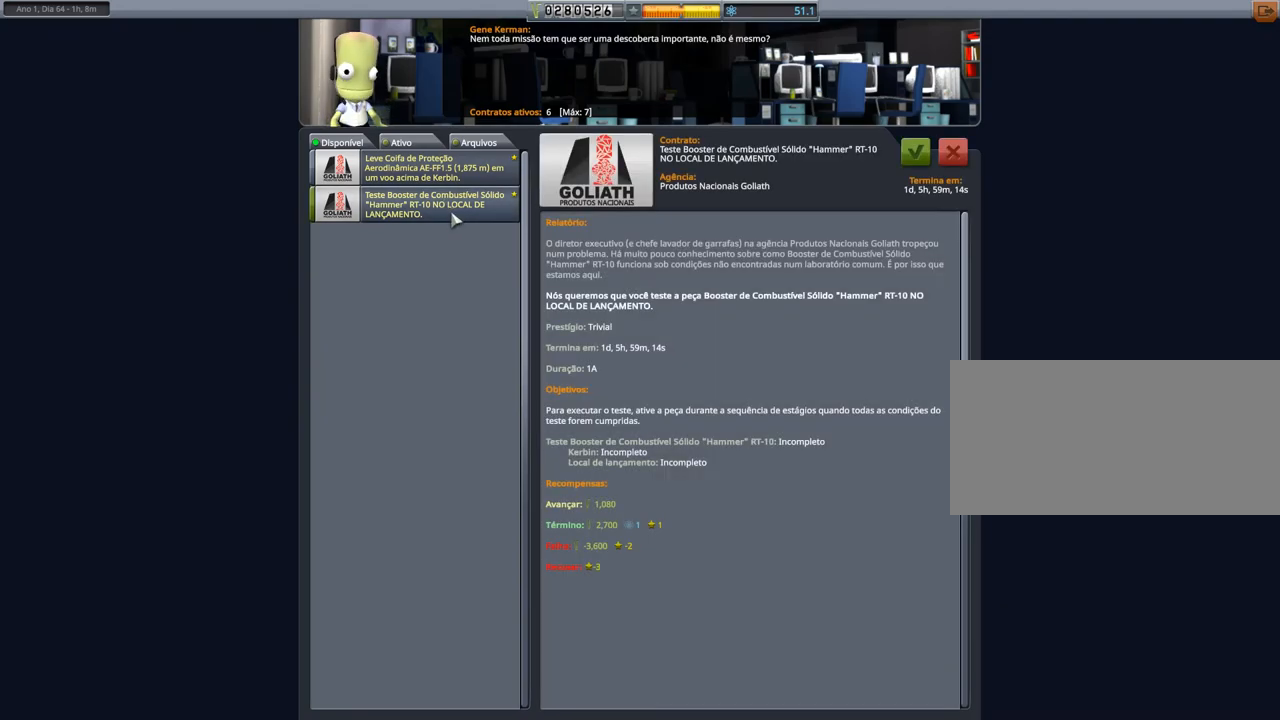
{"keys": [], "events": []}
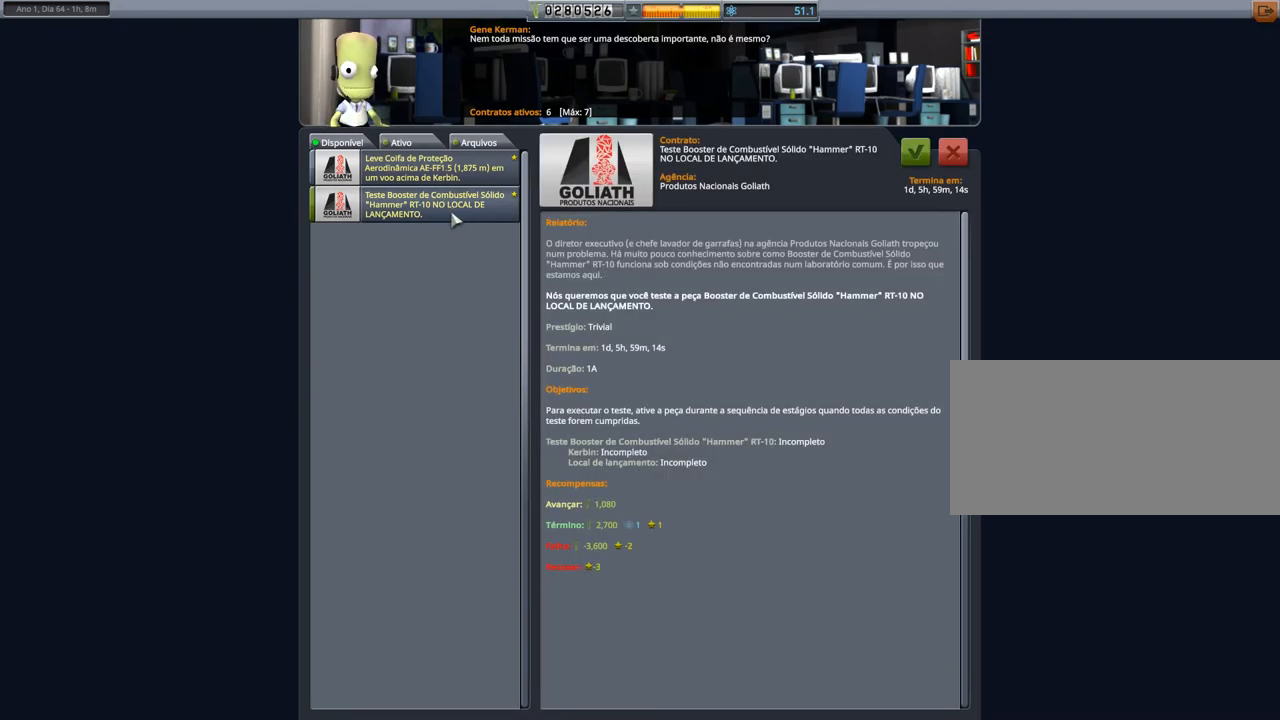
{"keys": [], "events": []}
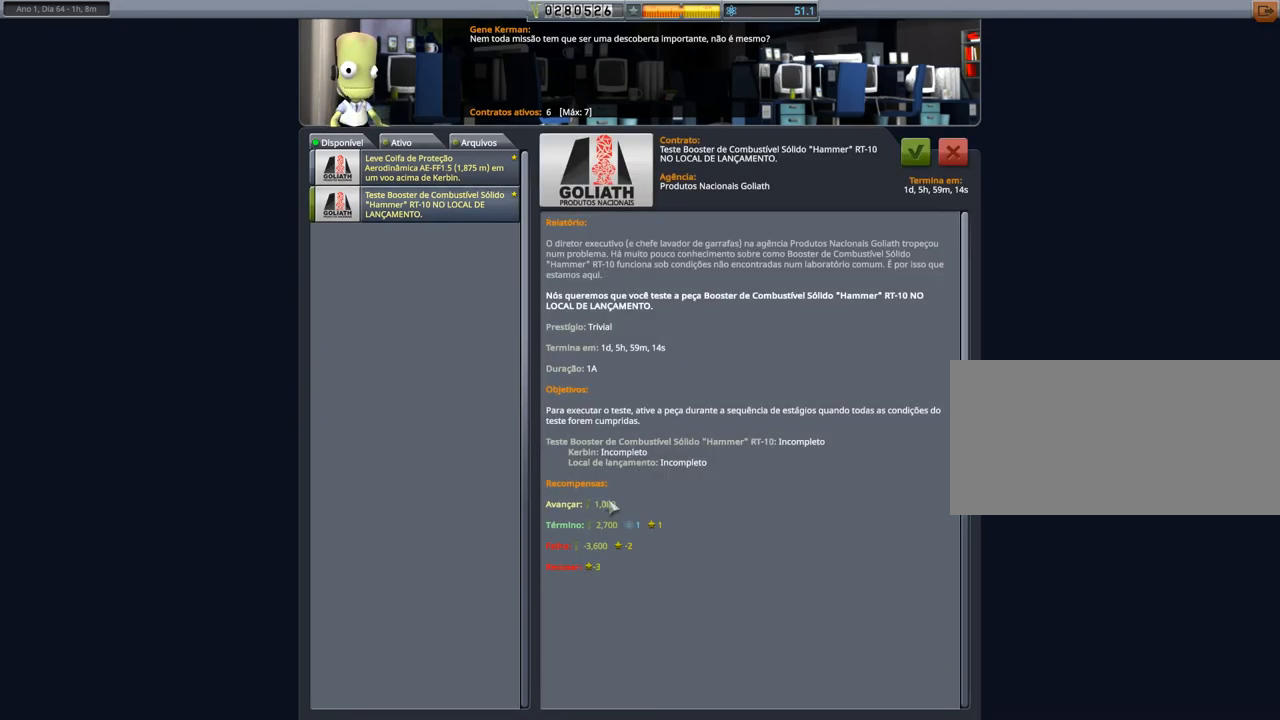
{"keys": [], "events": []}
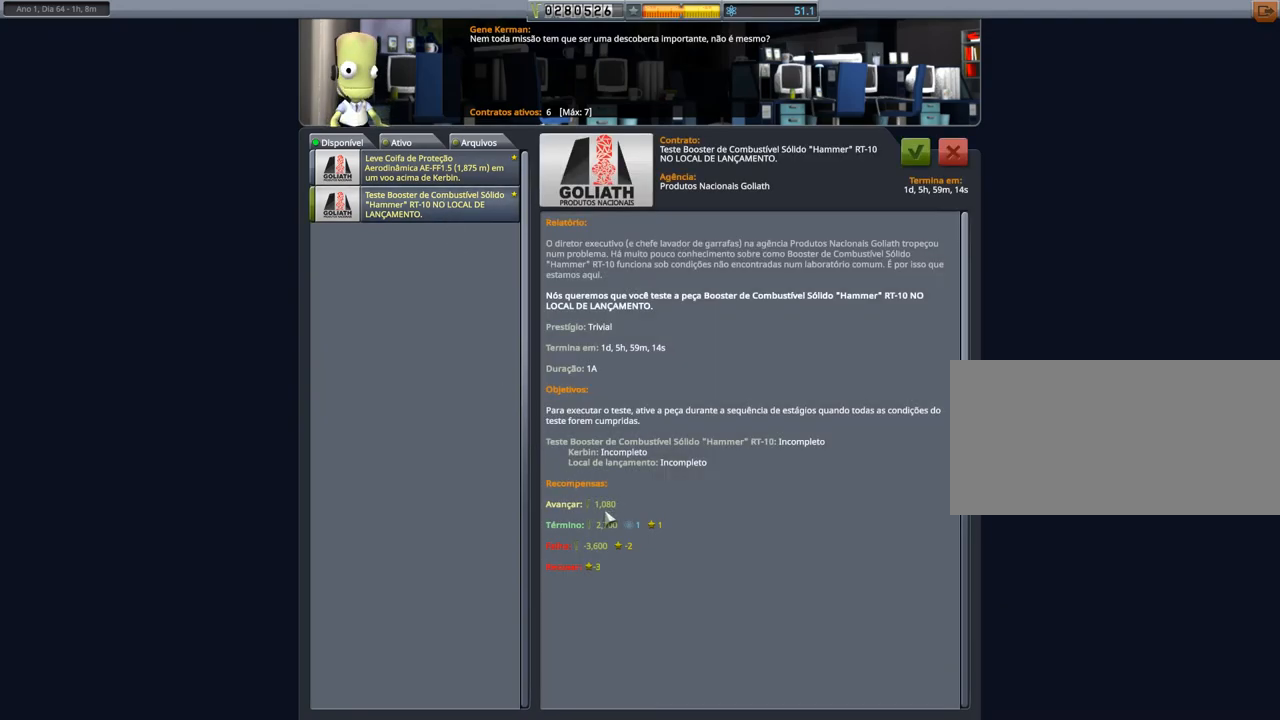
{"keys": [], "events": []}
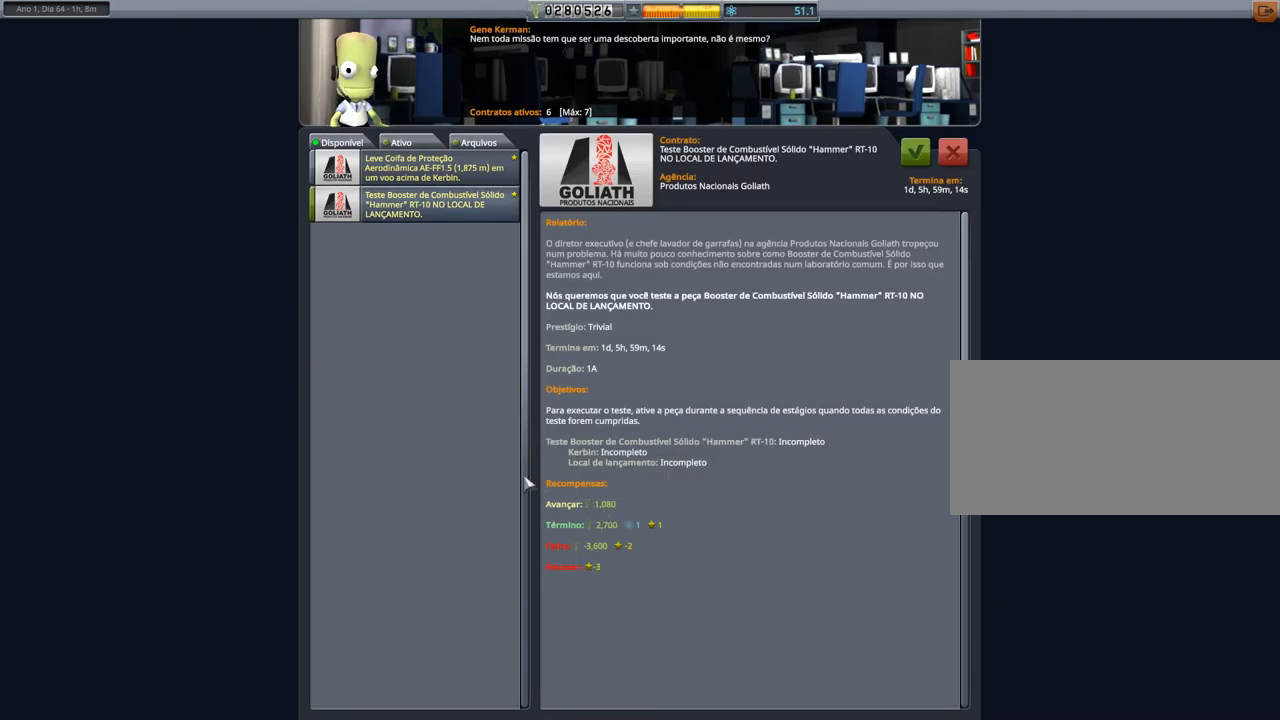
{"keys": [], "events": []}
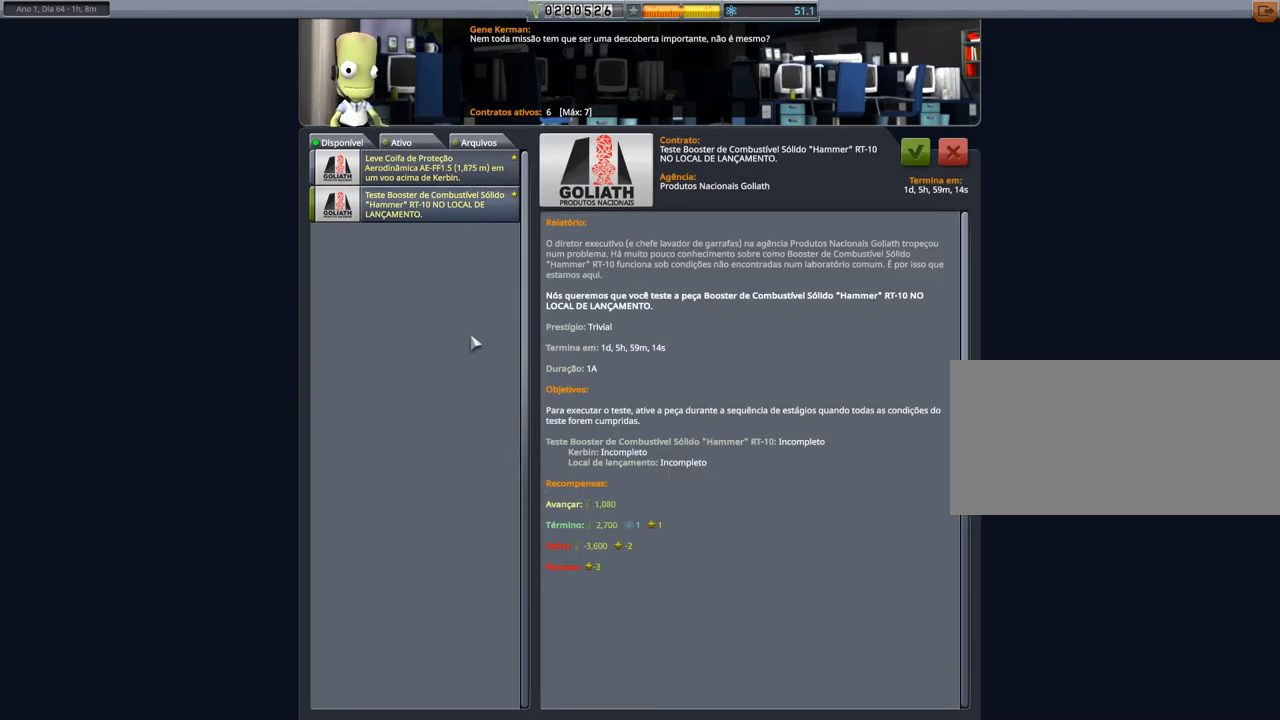
{"keys": [], "events": []}
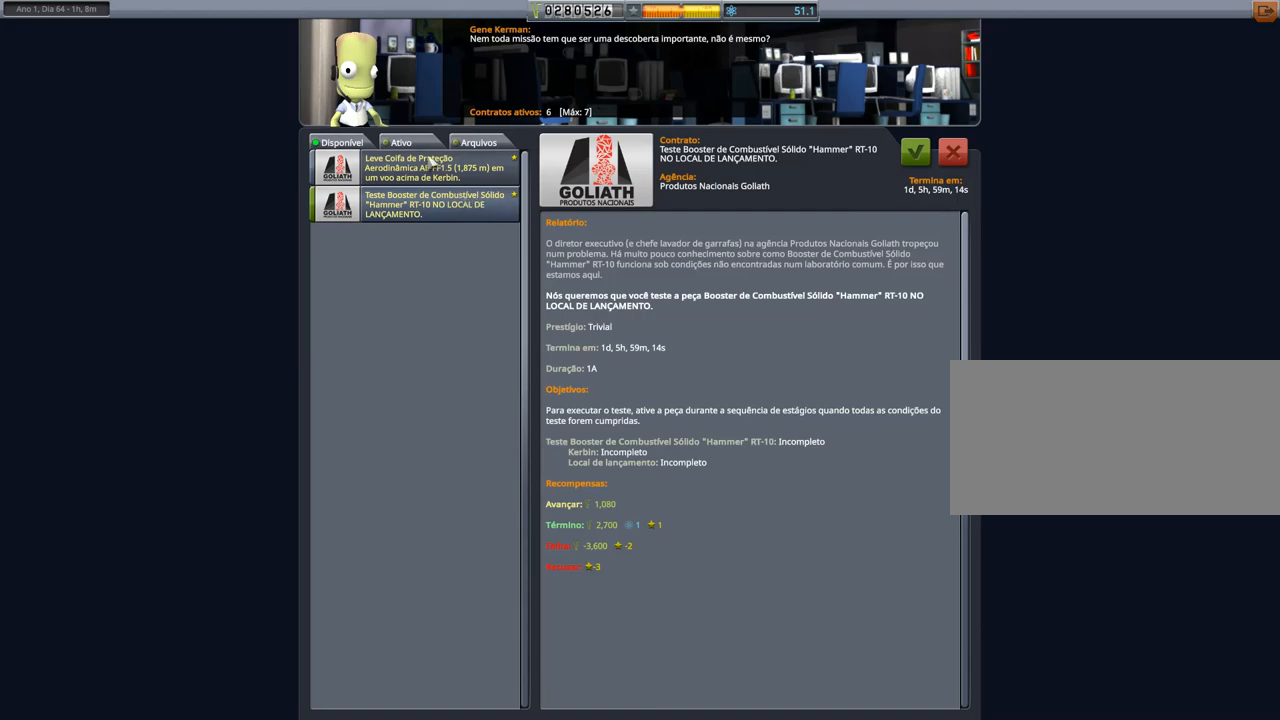
{"keys": [], "events": [[201, "left", "down"], [284, "left", "up"]]}